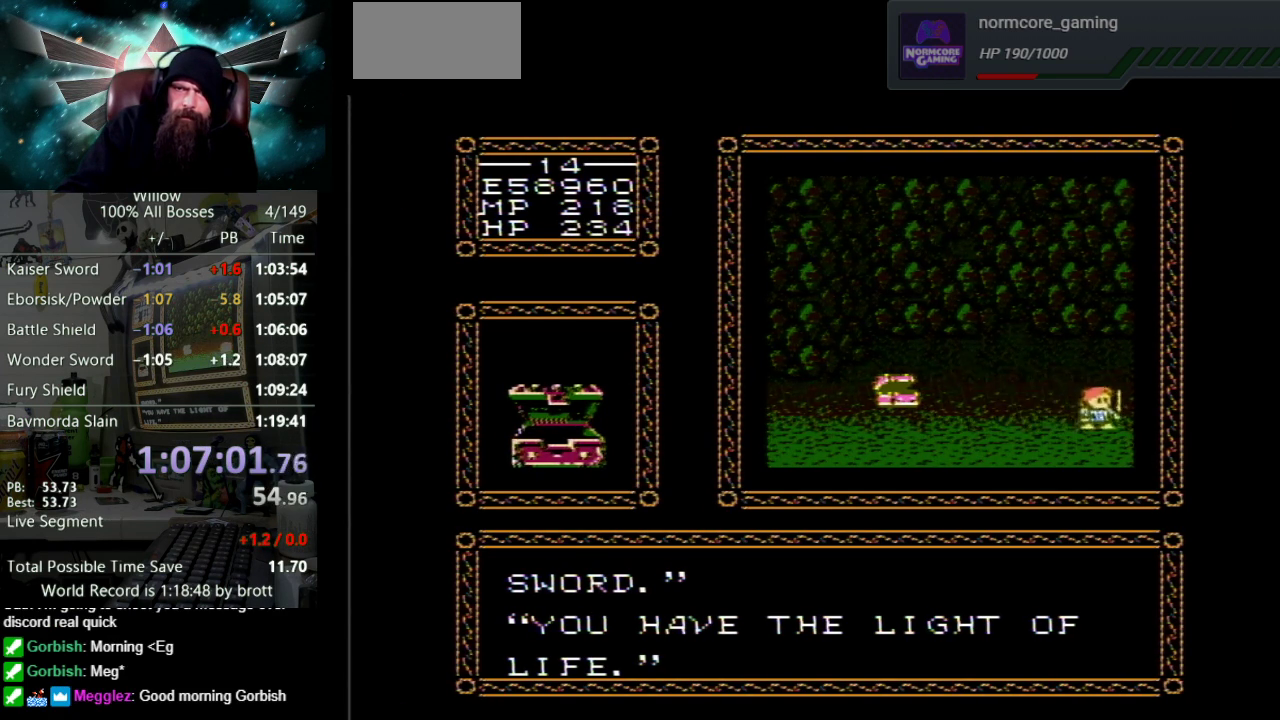
Gameplay with a controller (Nintendo layout); each line is a JSON object with the inputs held at the frame after it. "events" lists button and stick changes between this image and that frame as [ms after this image, input, new state], when the widget could be followed in between. Not read: L3 R3.
{"buttons": [], "events": []}
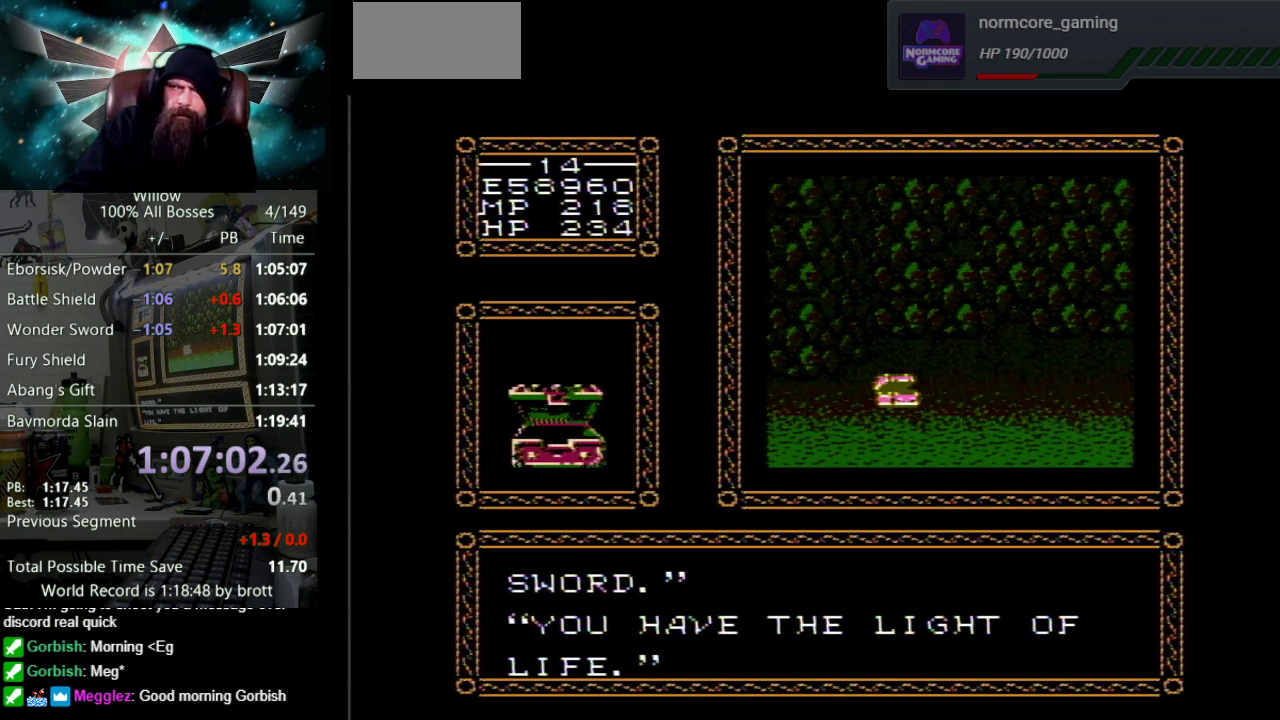
{"buttons": ["DPAD_RIGHT"], "events": [[17, "DPAD_RIGHT", "down"]]}
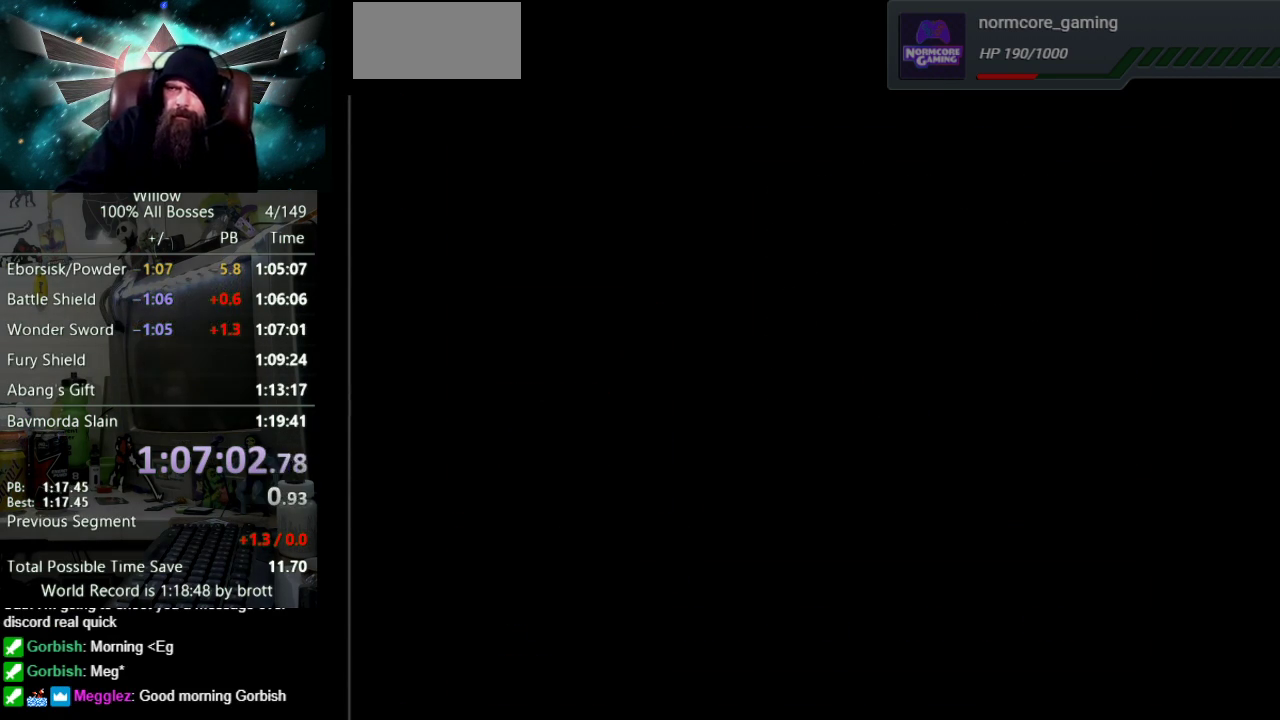
{"buttons": [], "events": [[383, "DPAD_RIGHT", "up"]]}
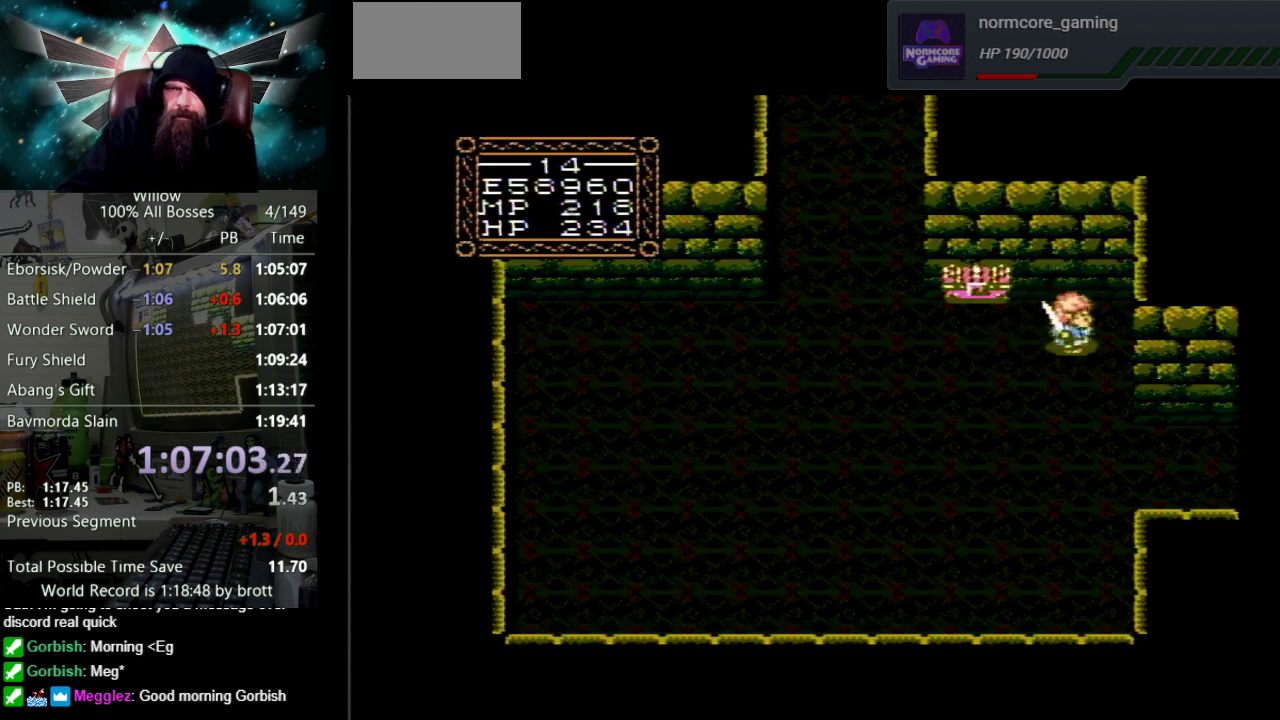
{"buttons": ["A"], "events": [[50, "A", "down"]]}
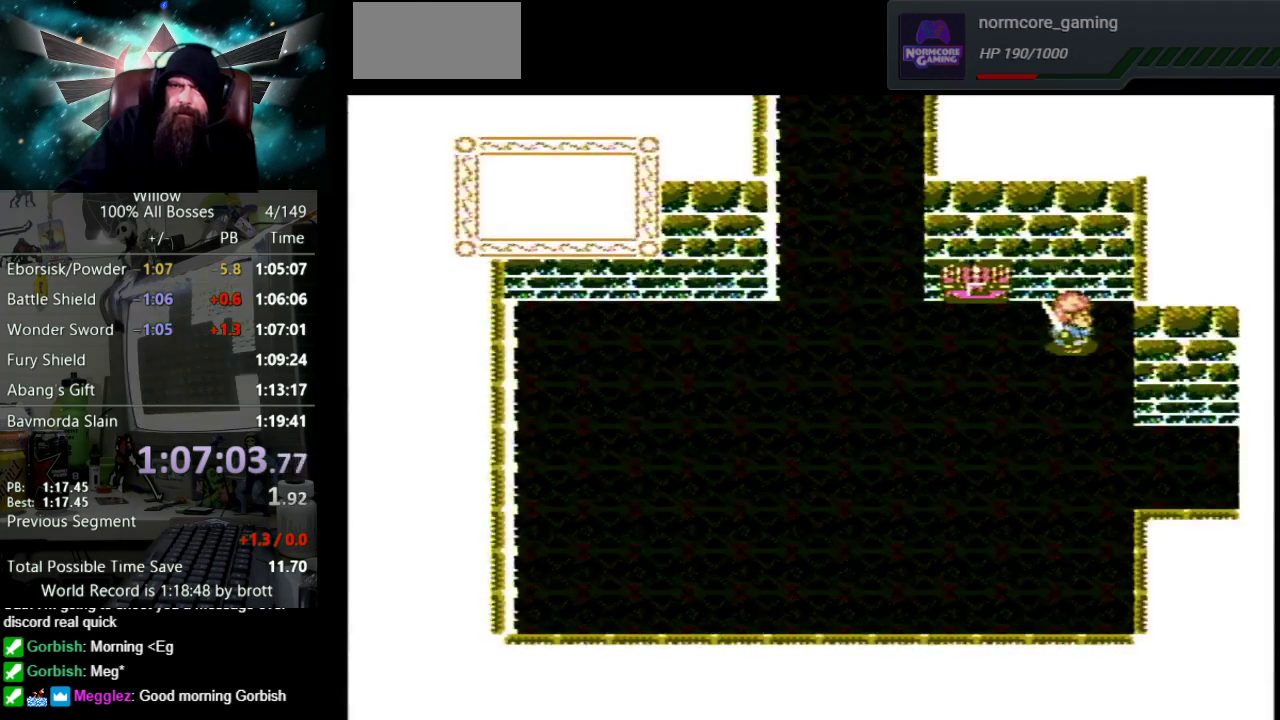
{"buttons": ["A"], "events": []}
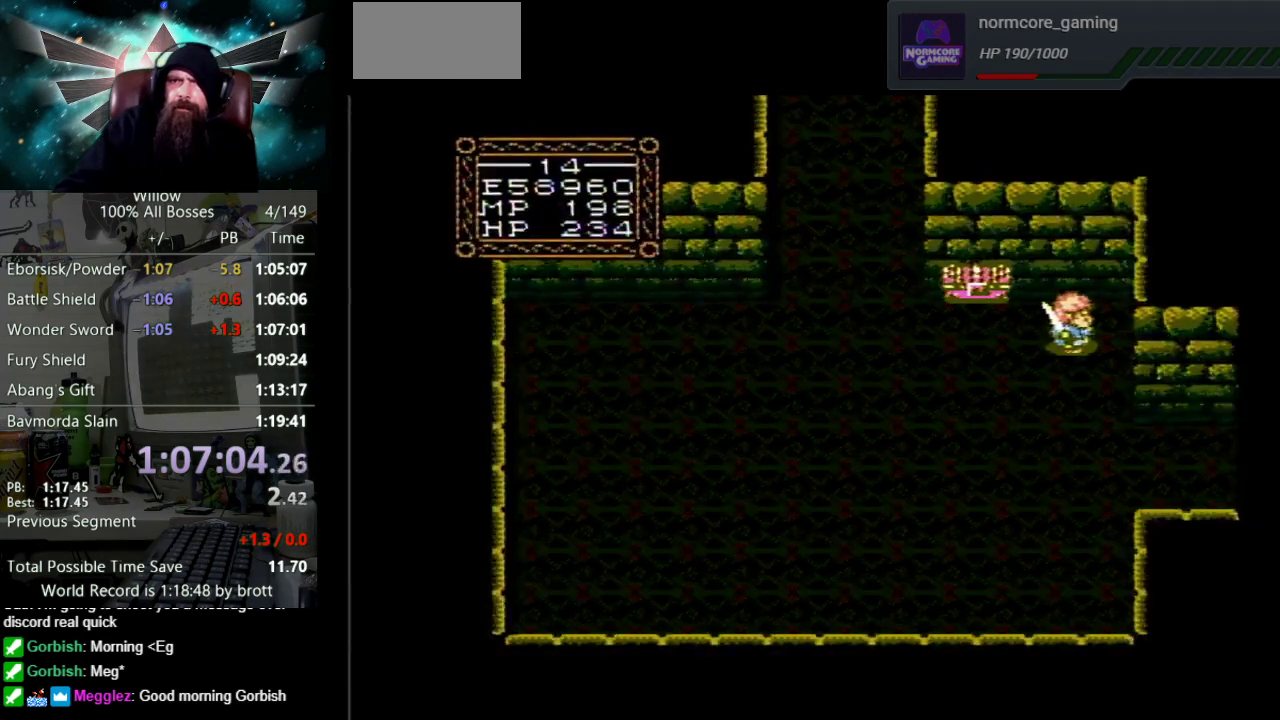
{"buttons": [], "events": [[17, "A", "up"]]}
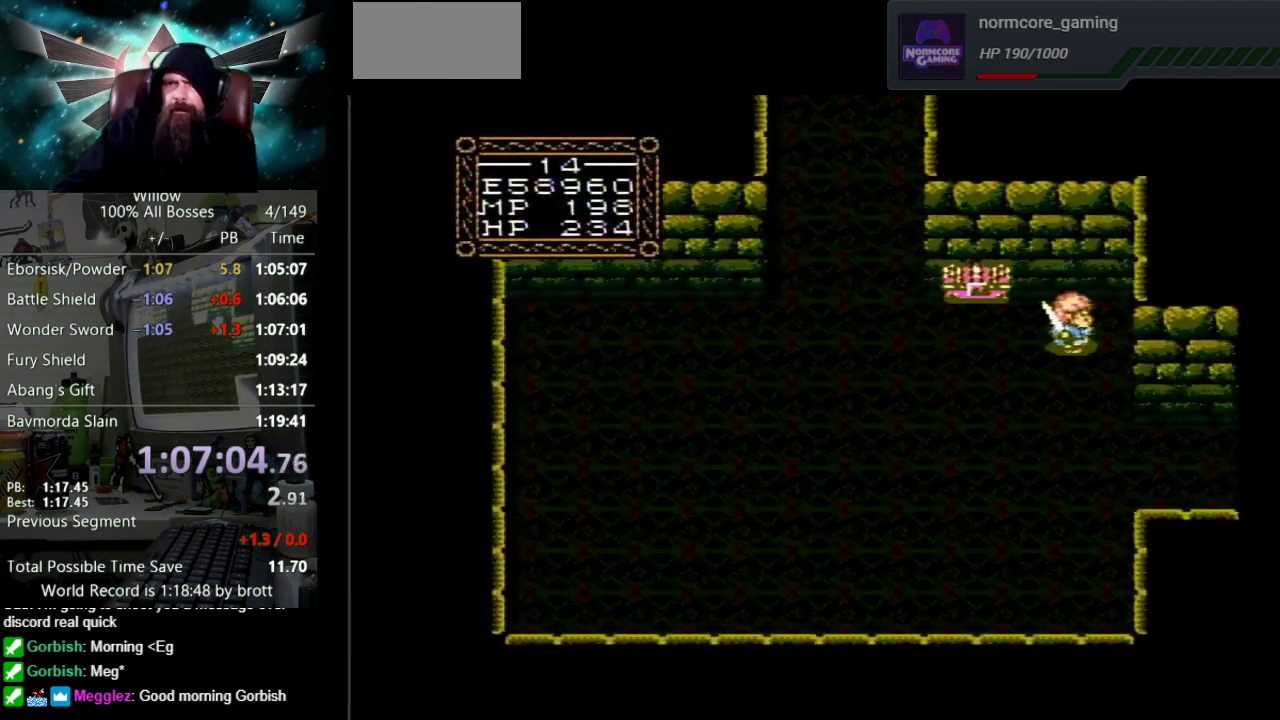
{"buttons": [], "events": []}
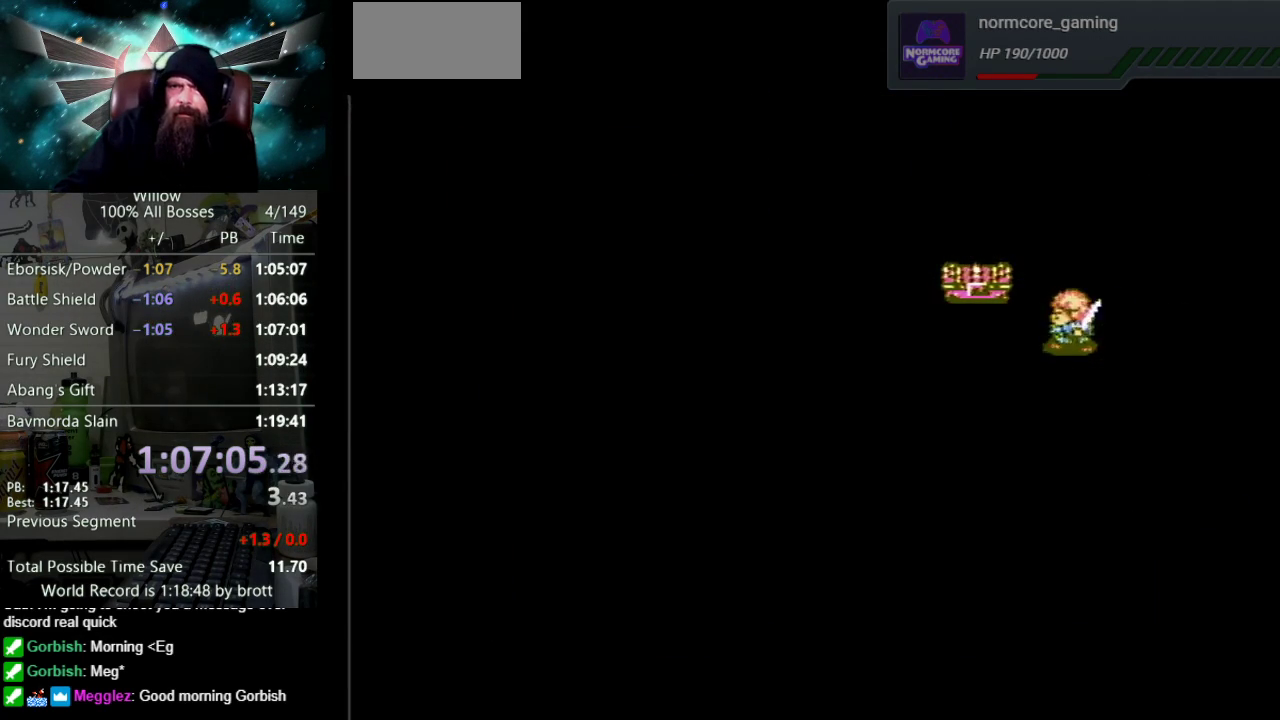
{"buttons": [], "events": []}
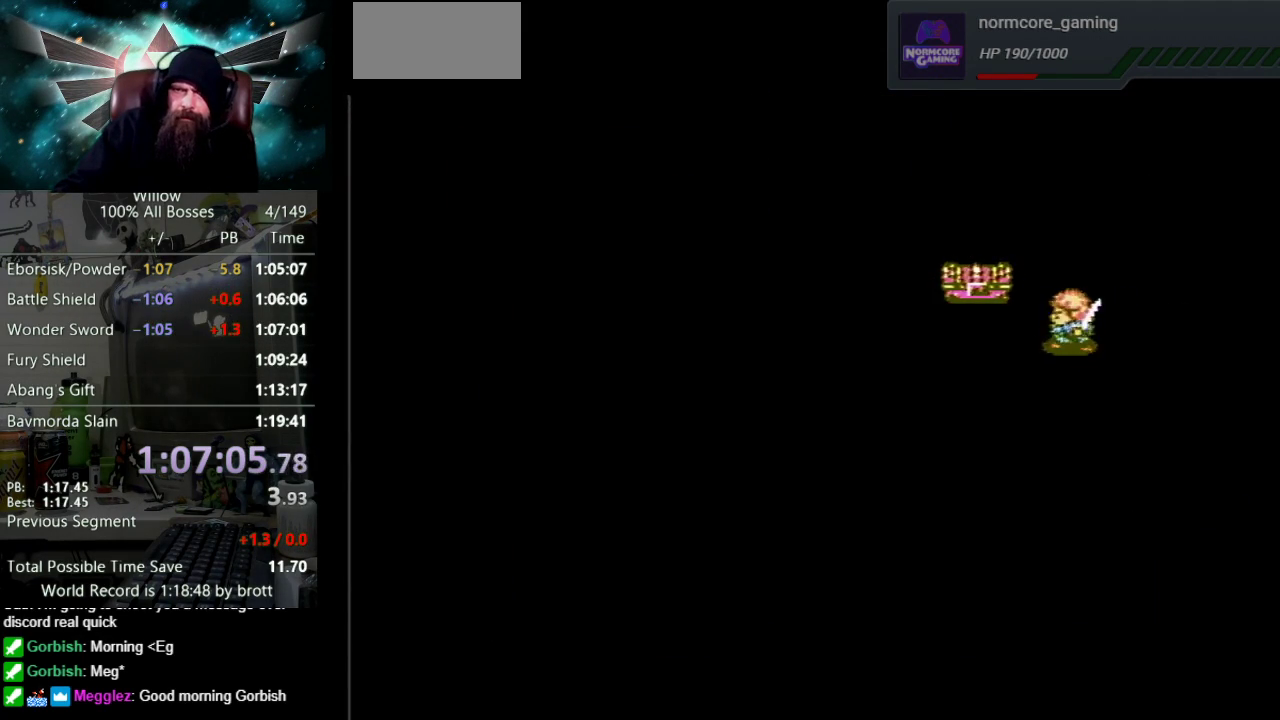
{"buttons": [], "events": []}
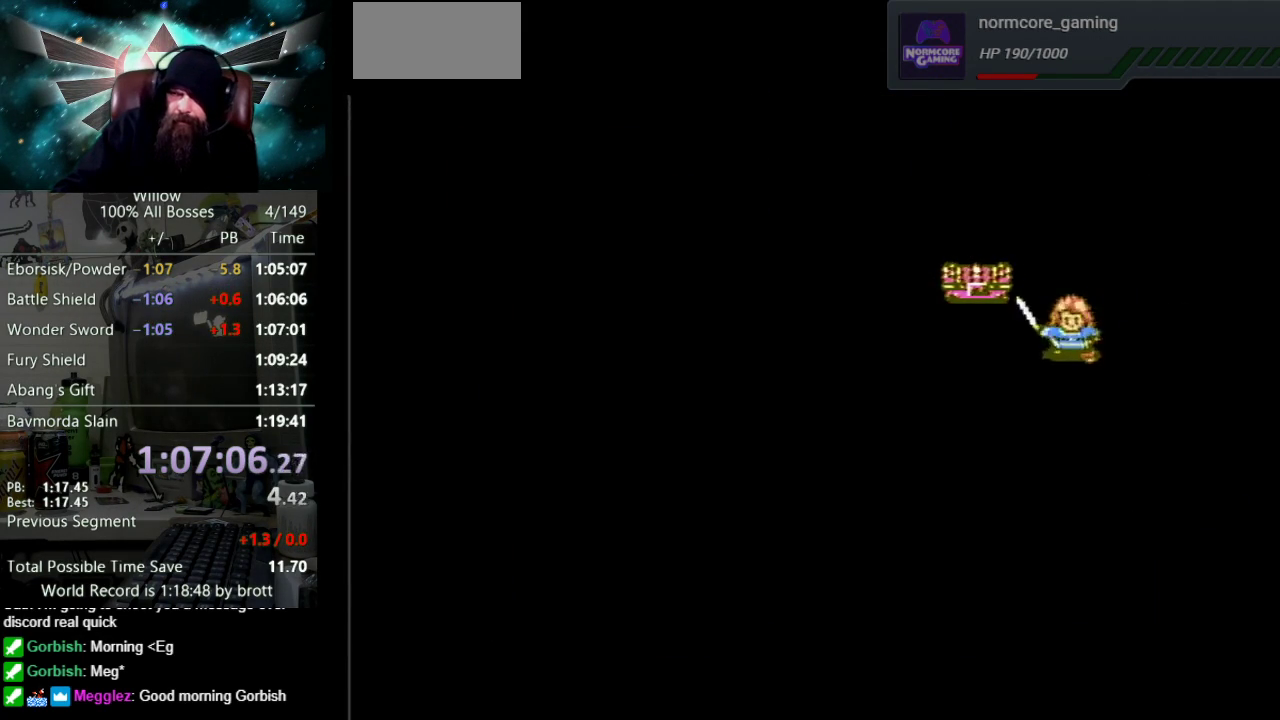
{"buttons": [], "events": []}
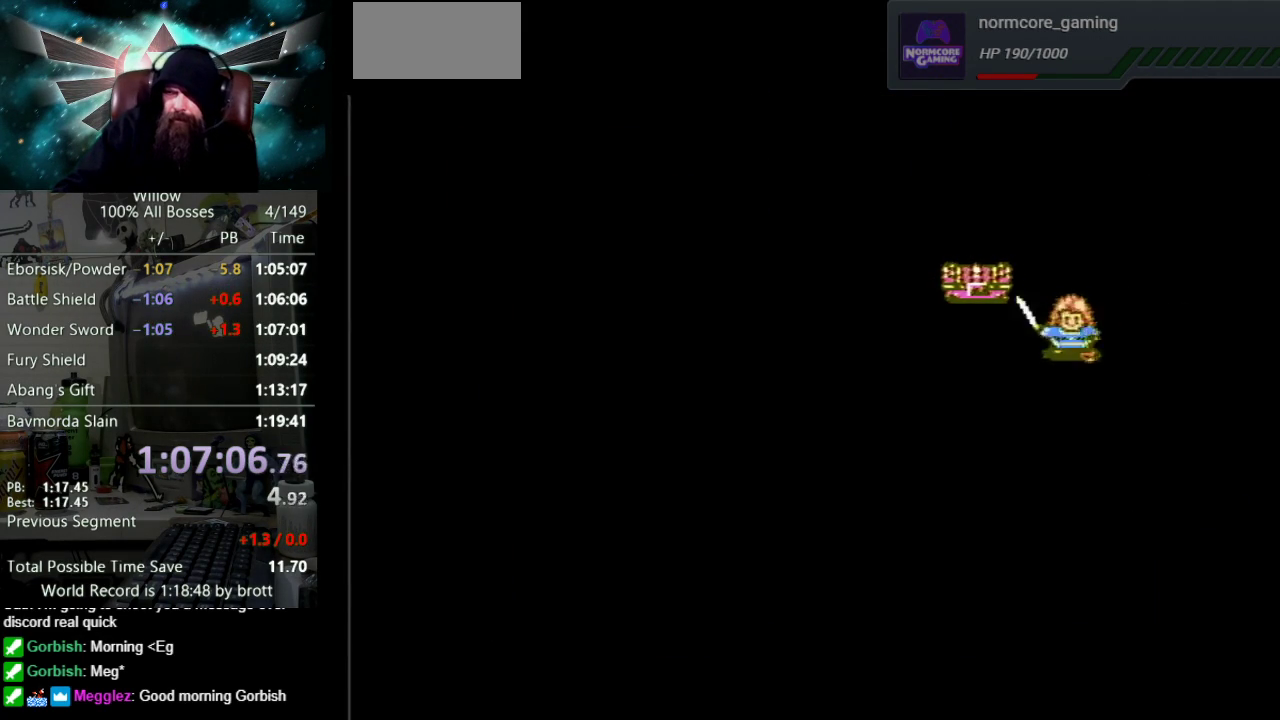
{"buttons": [], "events": []}
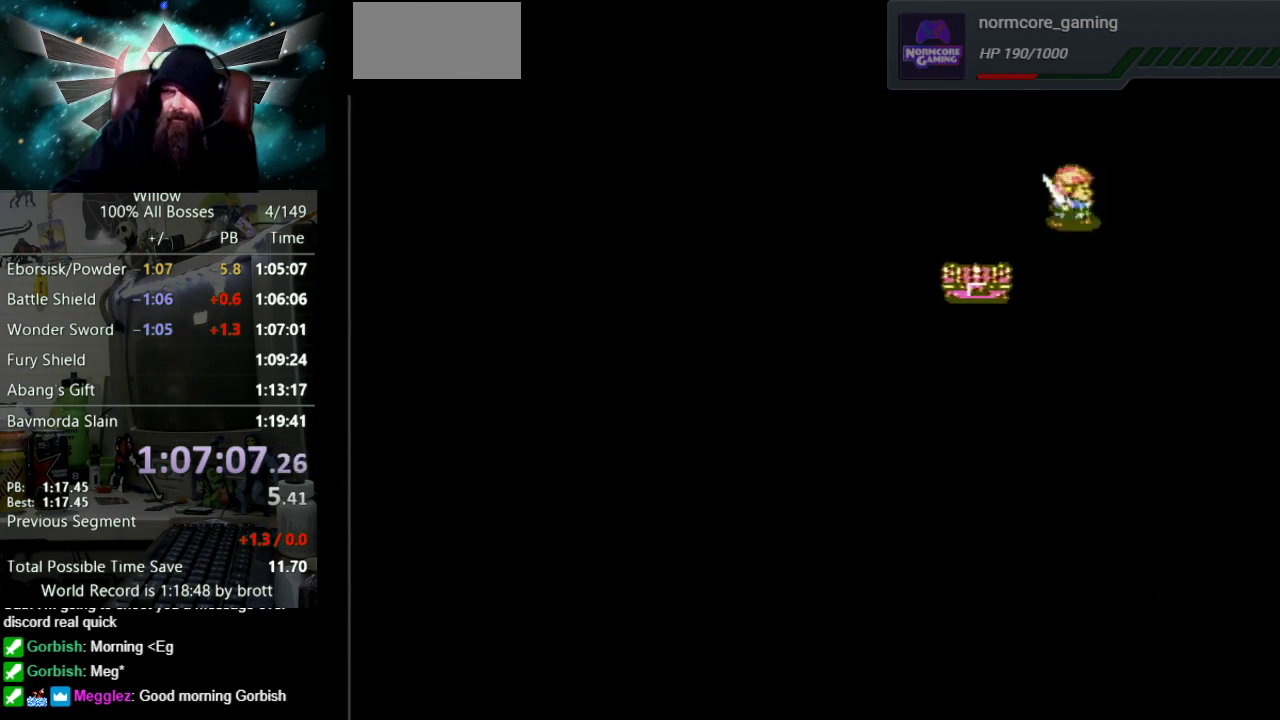
{"buttons": [], "events": []}
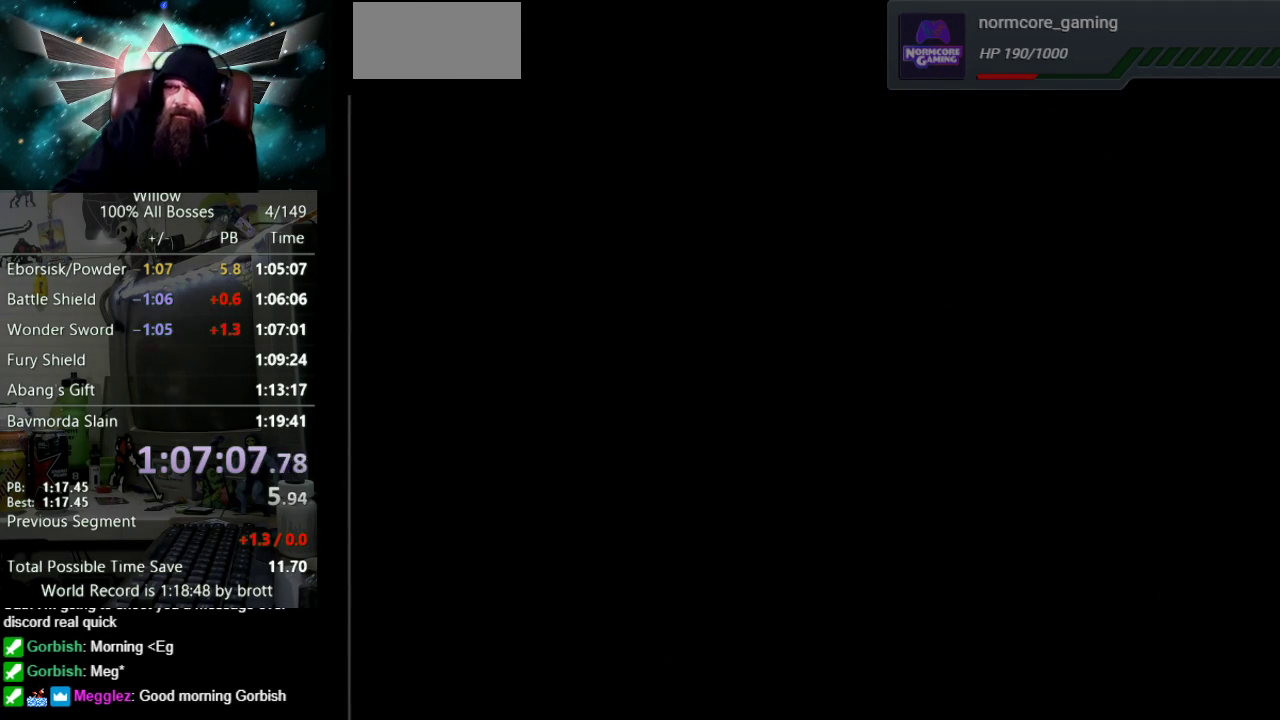
{"buttons": [], "events": []}
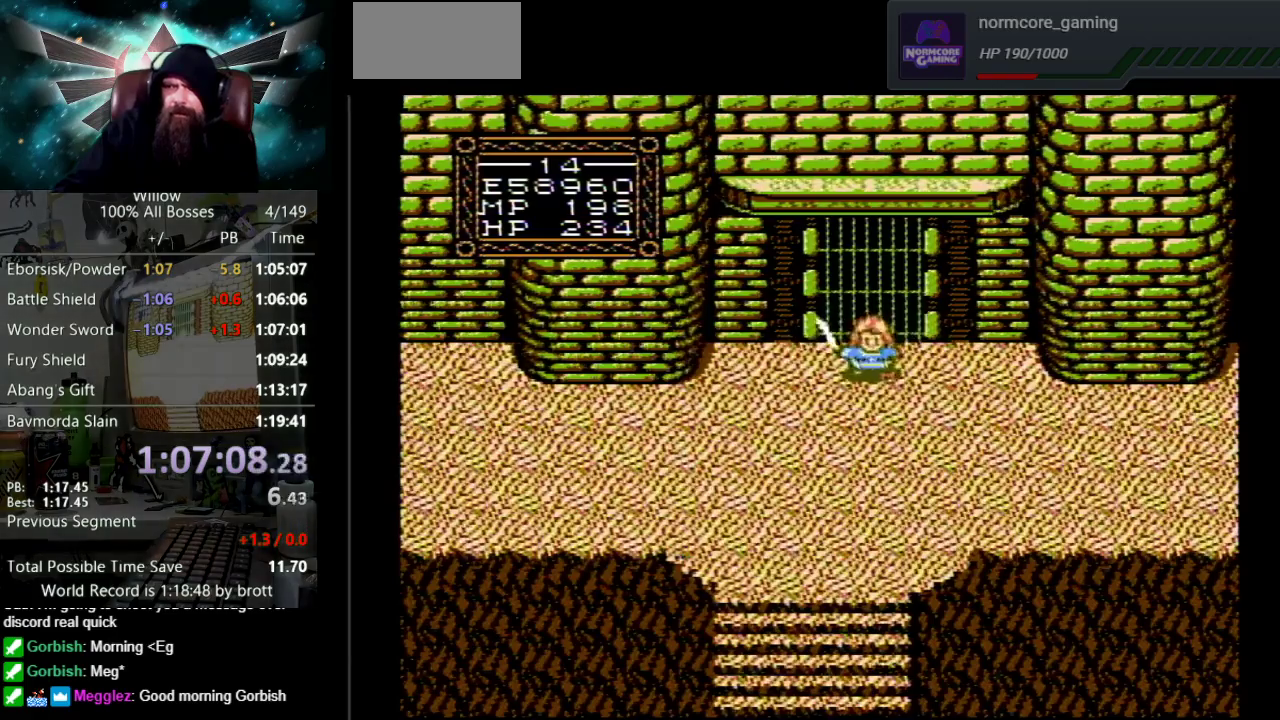
{"buttons": ["DPAD_DOWN"], "events": [[500, "DPAD_DOWN", "down"]]}
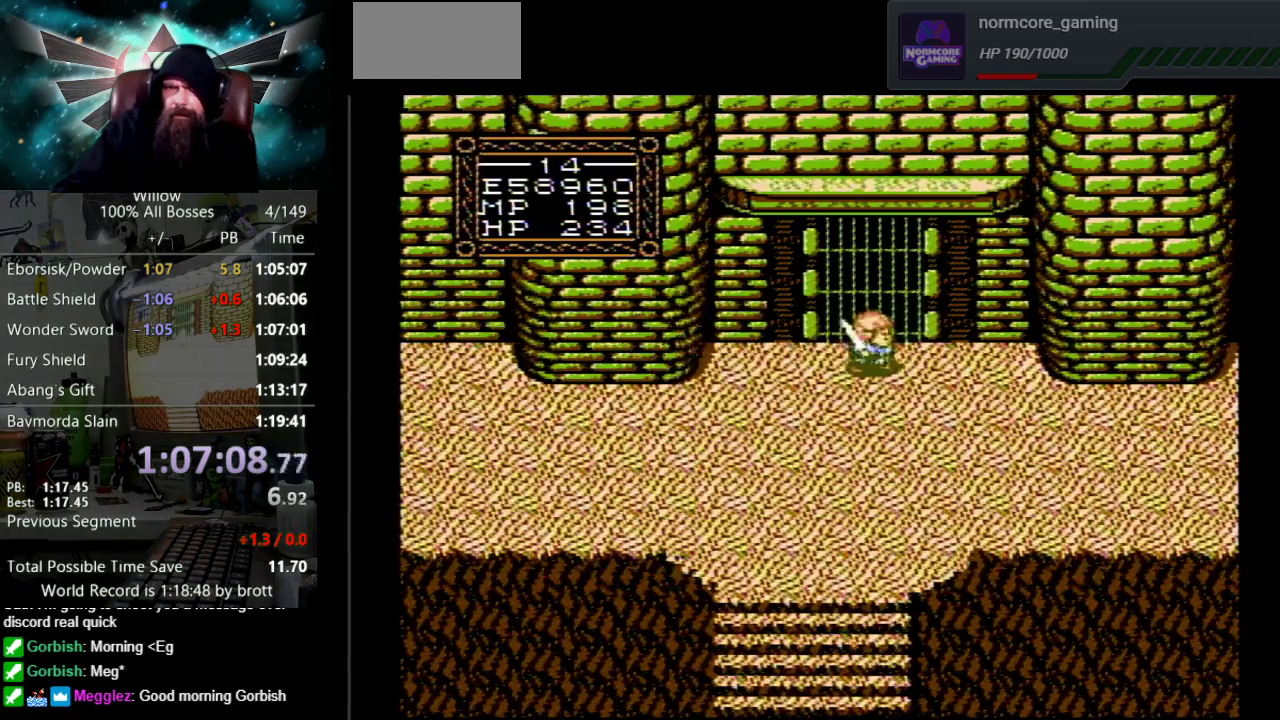
{"buttons": ["DPAD_DOWN", "DPAD_RIGHT"], "events": [[33, "DPAD_RIGHT", "down"]]}
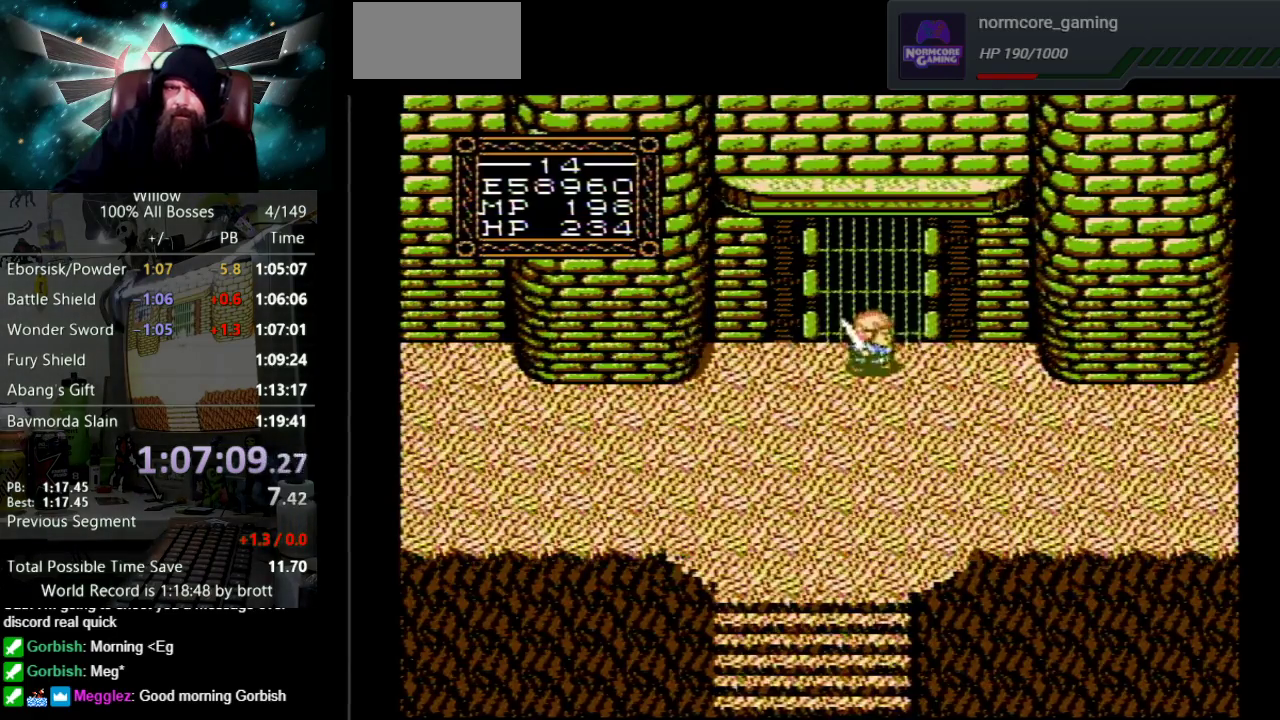
{"buttons": ["DPAD_DOWN", "DPAD_RIGHT"], "events": []}
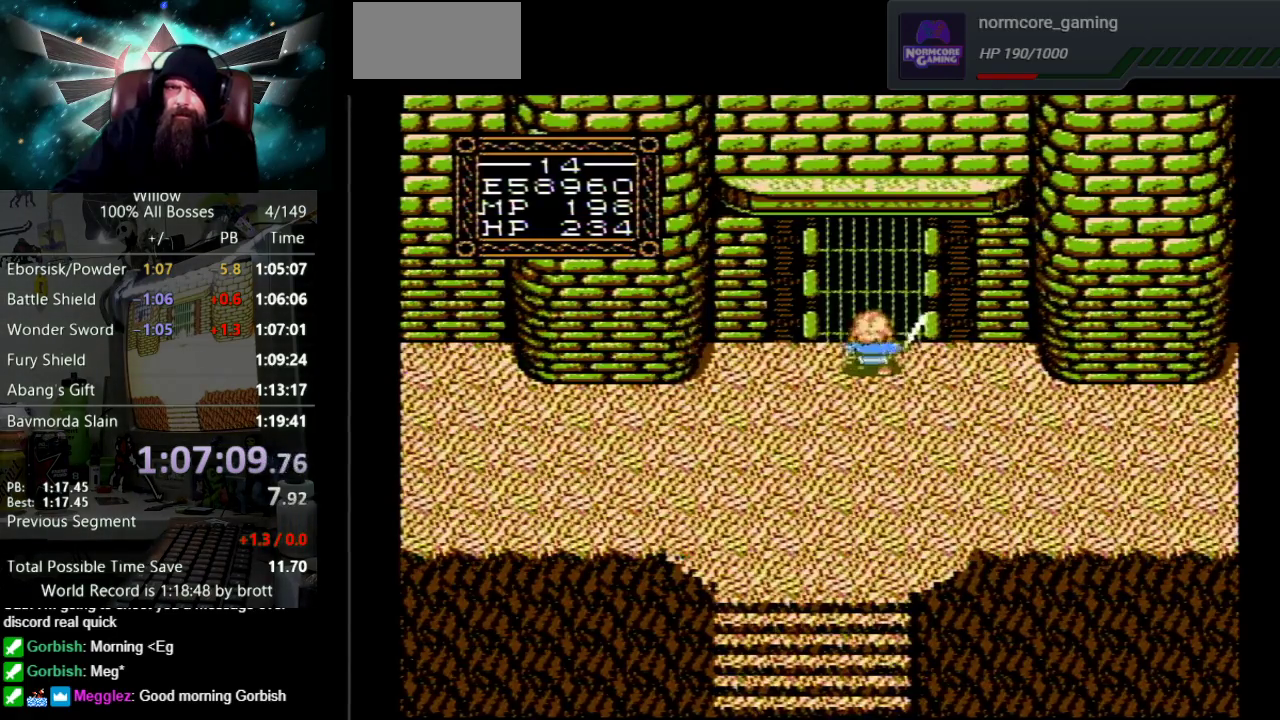
{"buttons": ["DPAD_DOWN", "DPAD_RIGHT"], "events": []}
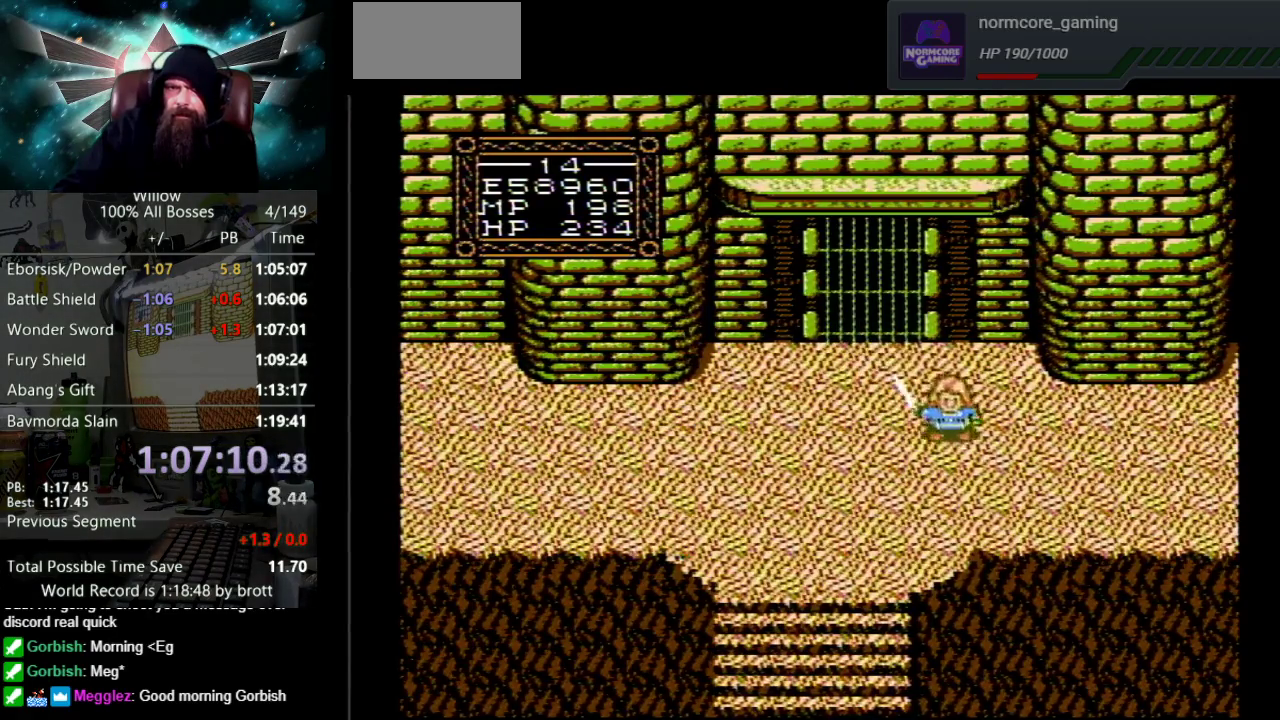
{"buttons": ["DPAD_RIGHT"], "events": [[233, "DPAD_DOWN", "up"]]}
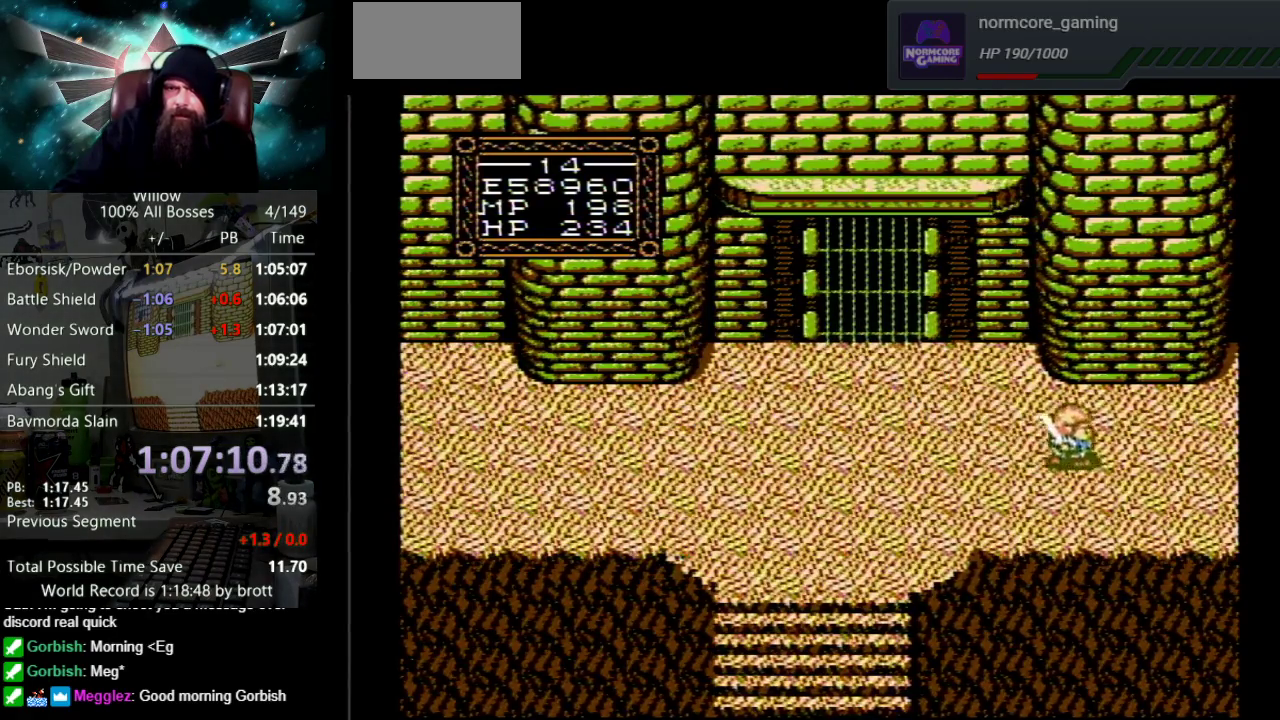
{"buttons": ["DPAD_RIGHT"], "events": []}
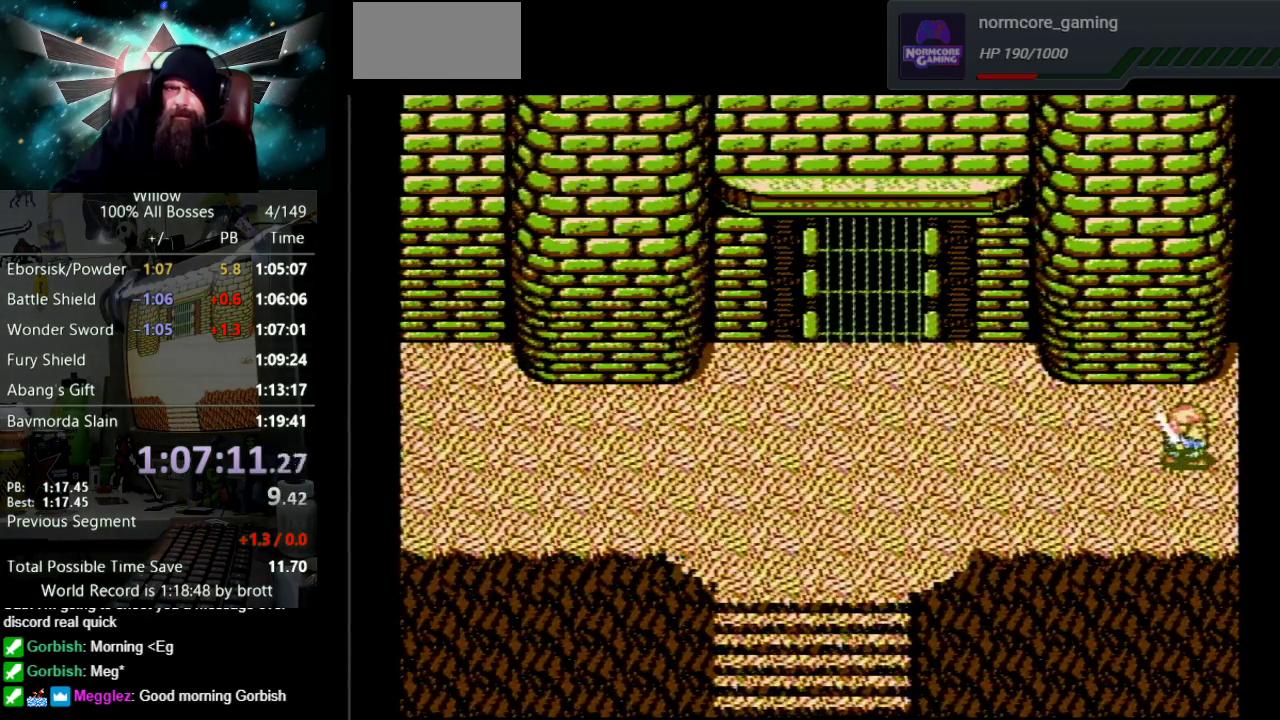
{"buttons": [], "events": [[300, "DPAD_RIGHT", "up"]]}
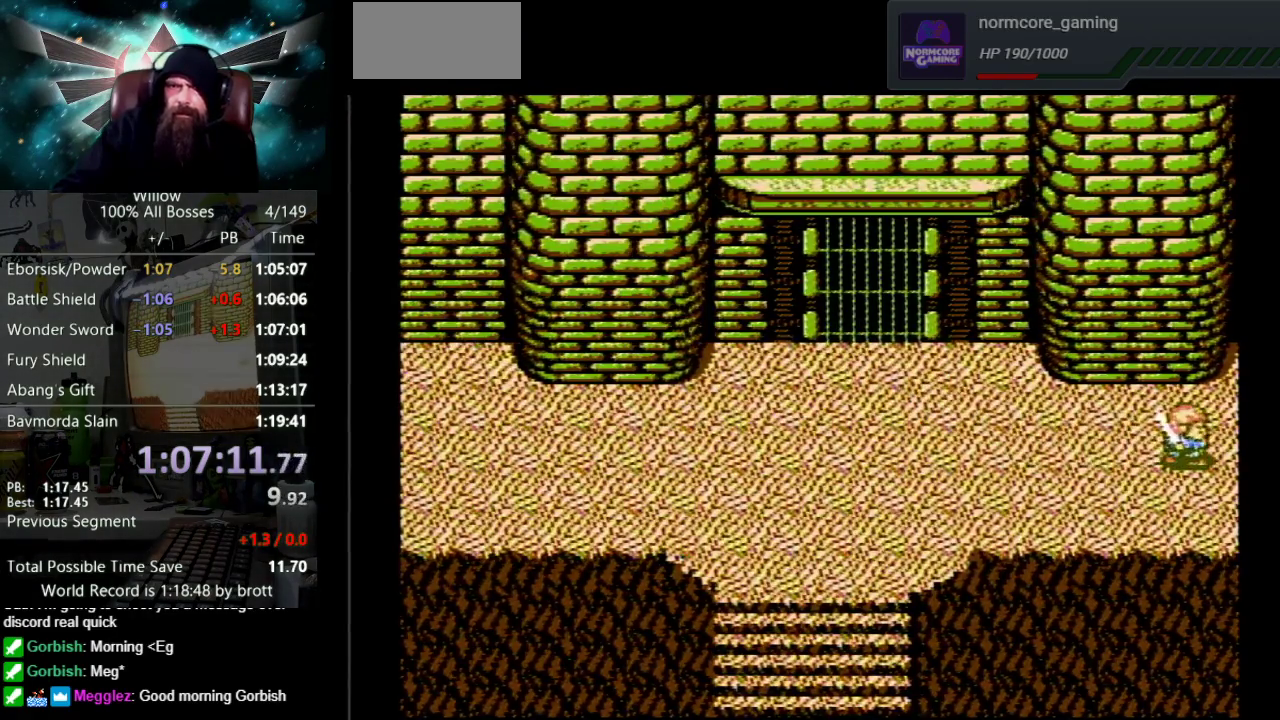
{"buttons": ["DPAD_RIGHT"], "events": [[33, "DPAD_RIGHT", "down"]]}
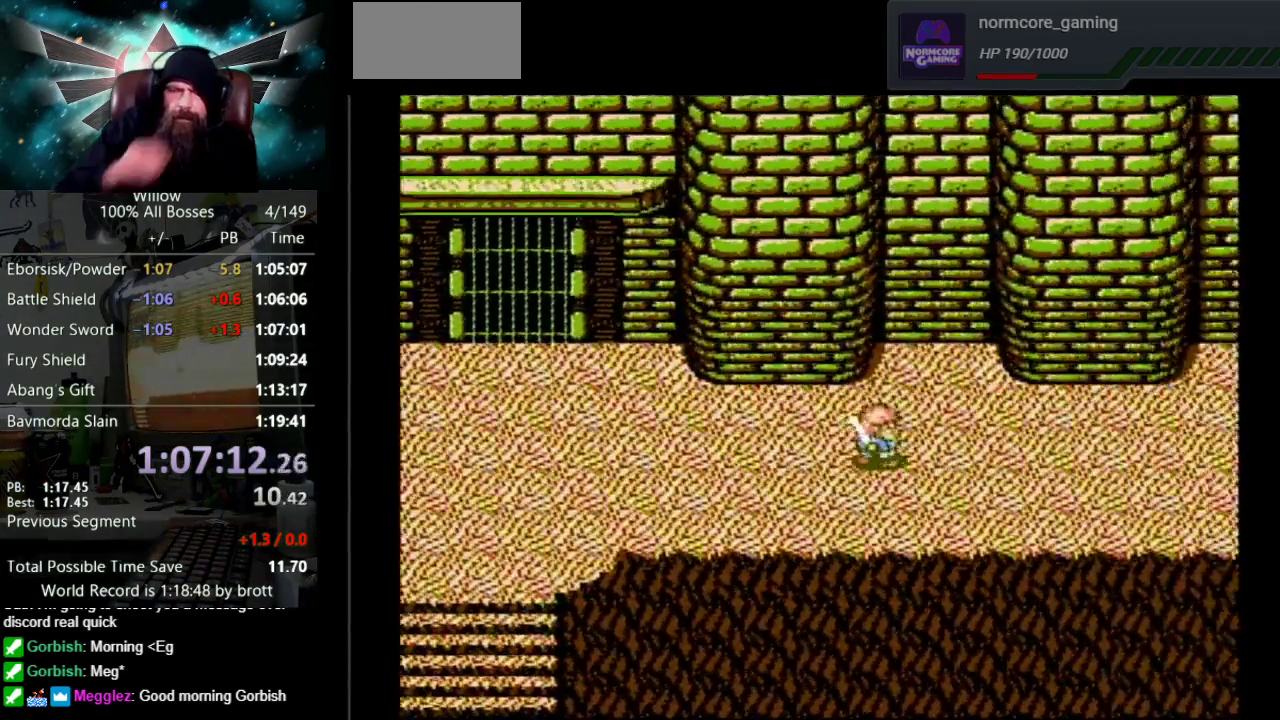
{"buttons": ["DPAD_RIGHT"], "events": []}
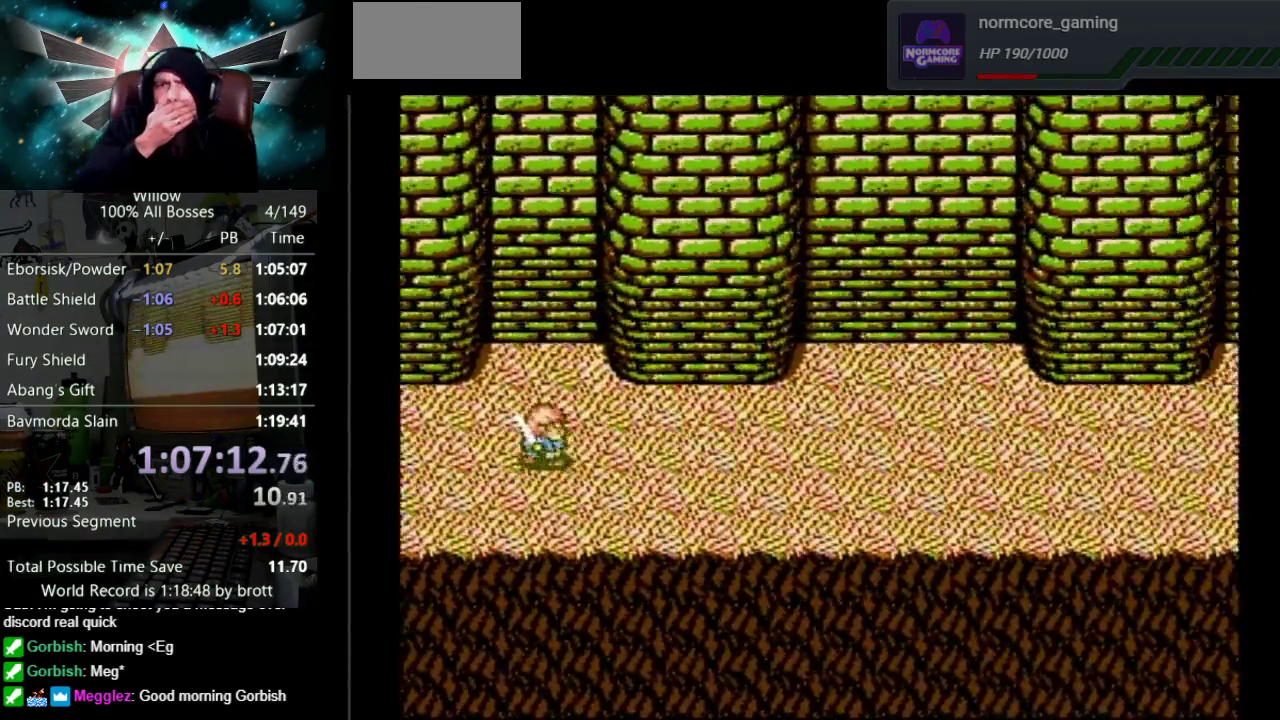
{"buttons": ["DPAD_RIGHT"], "events": []}
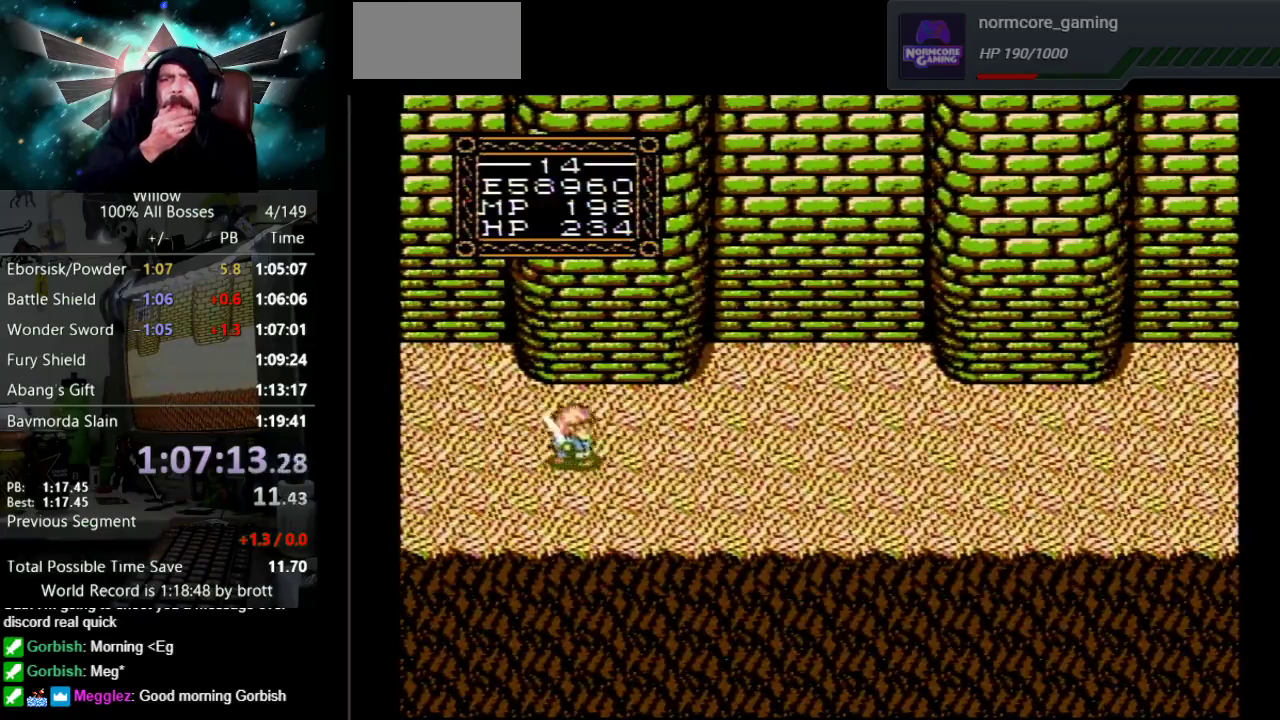
{"buttons": ["DPAD_RIGHT"], "events": []}
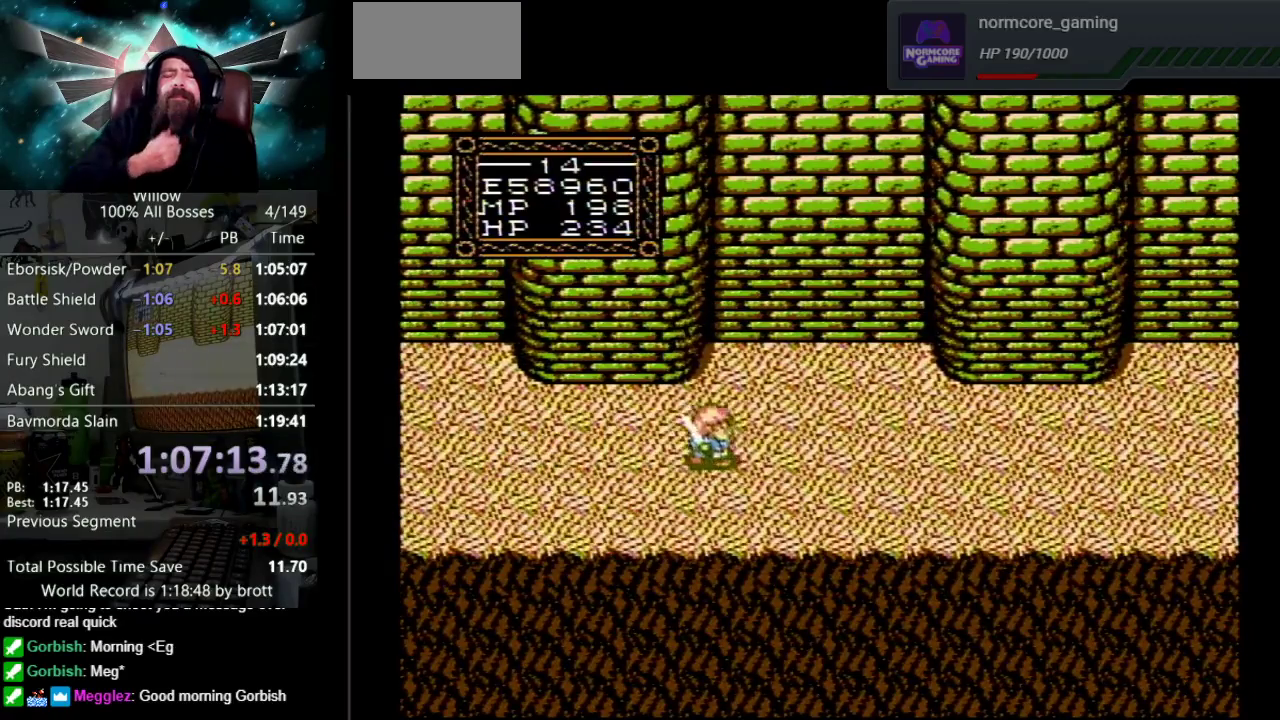
{"buttons": ["DPAD_RIGHT"], "events": []}
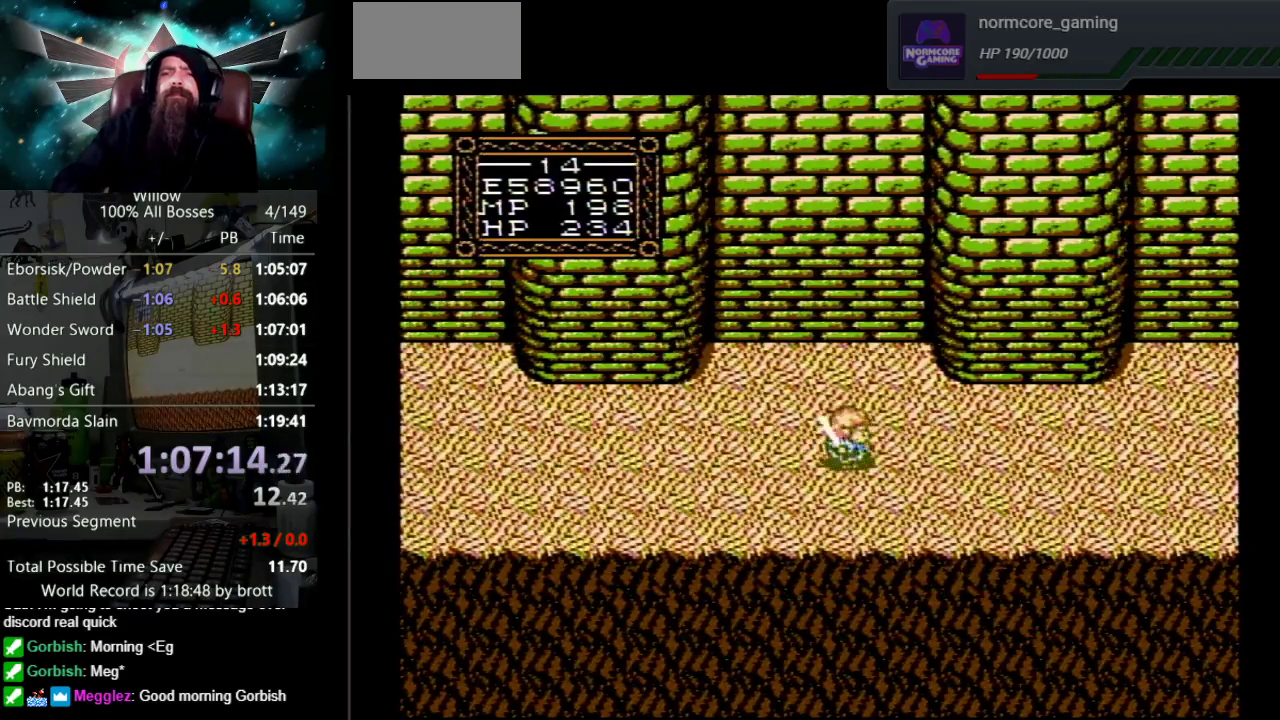
{"buttons": ["DPAD_RIGHT"], "events": []}
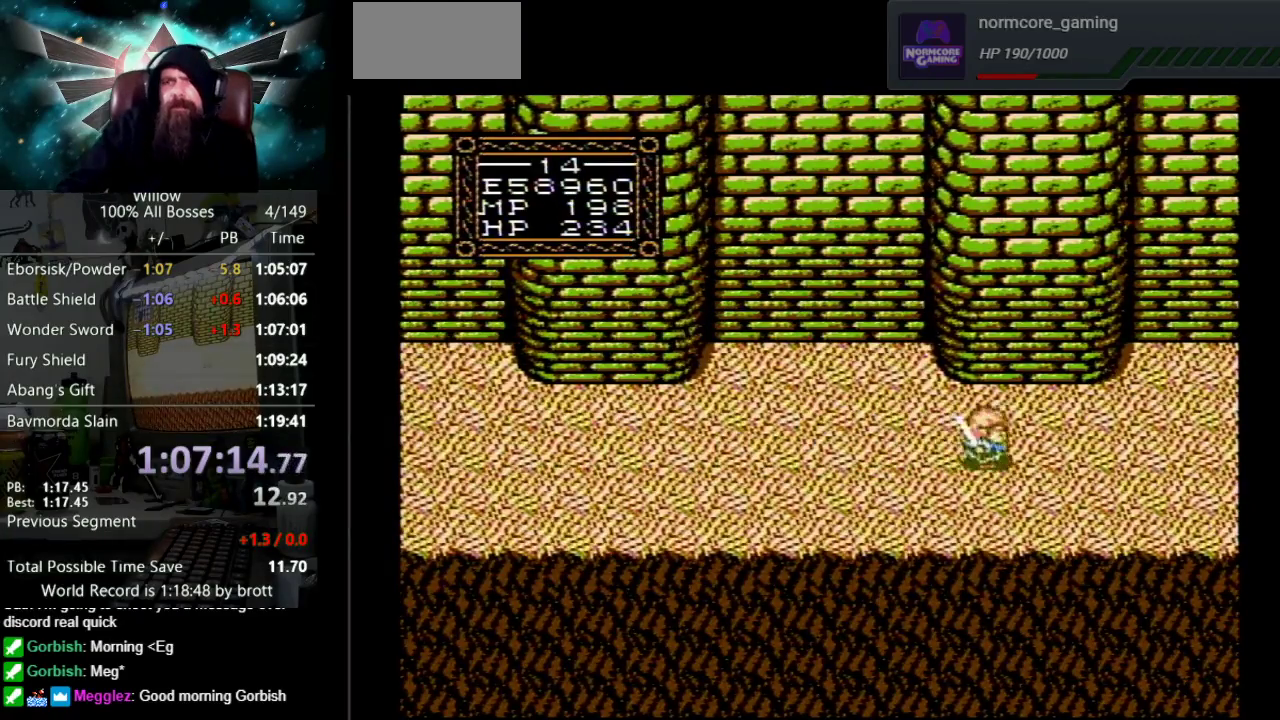
{"buttons": ["DPAD_DOWN", "DPAD_RIGHT"], "events": [[483, "DPAD_DOWN", "down"]]}
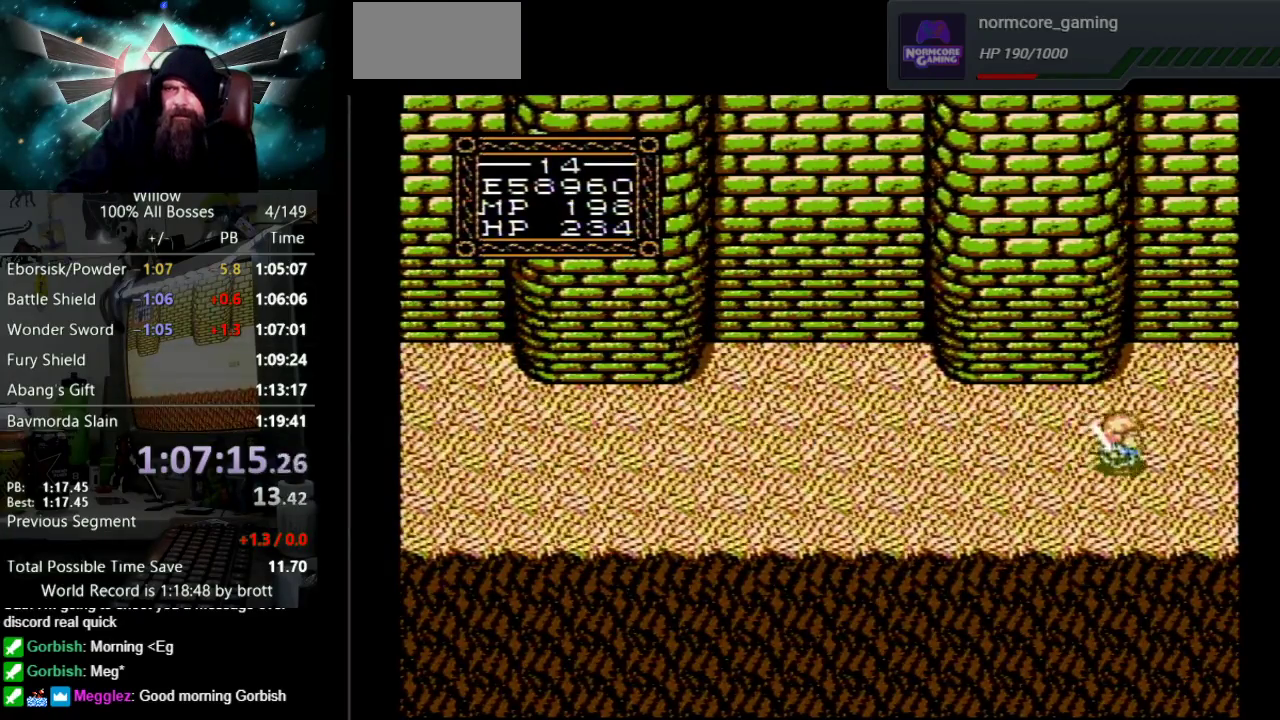
{"buttons": ["DPAD_RIGHT"], "events": [[17, "DPAD_DOWN", "up"]]}
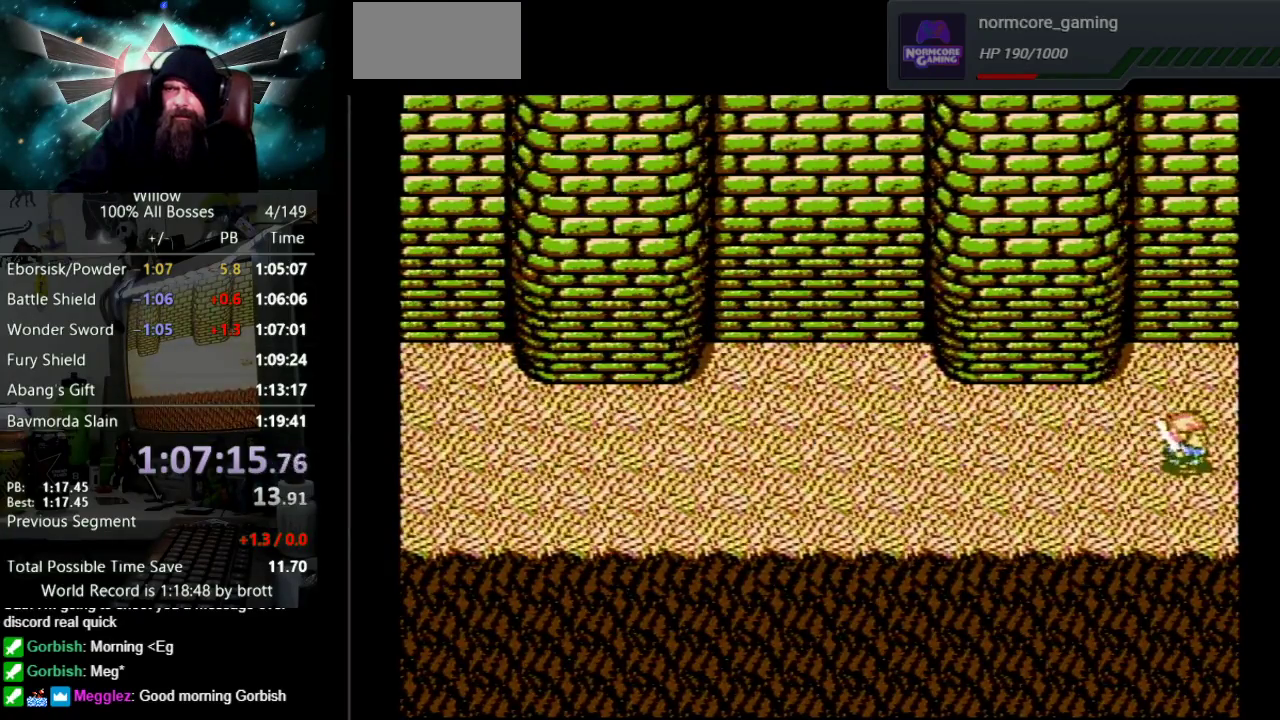
{"buttons": ["DPAD_RIGHT"], "events": []}
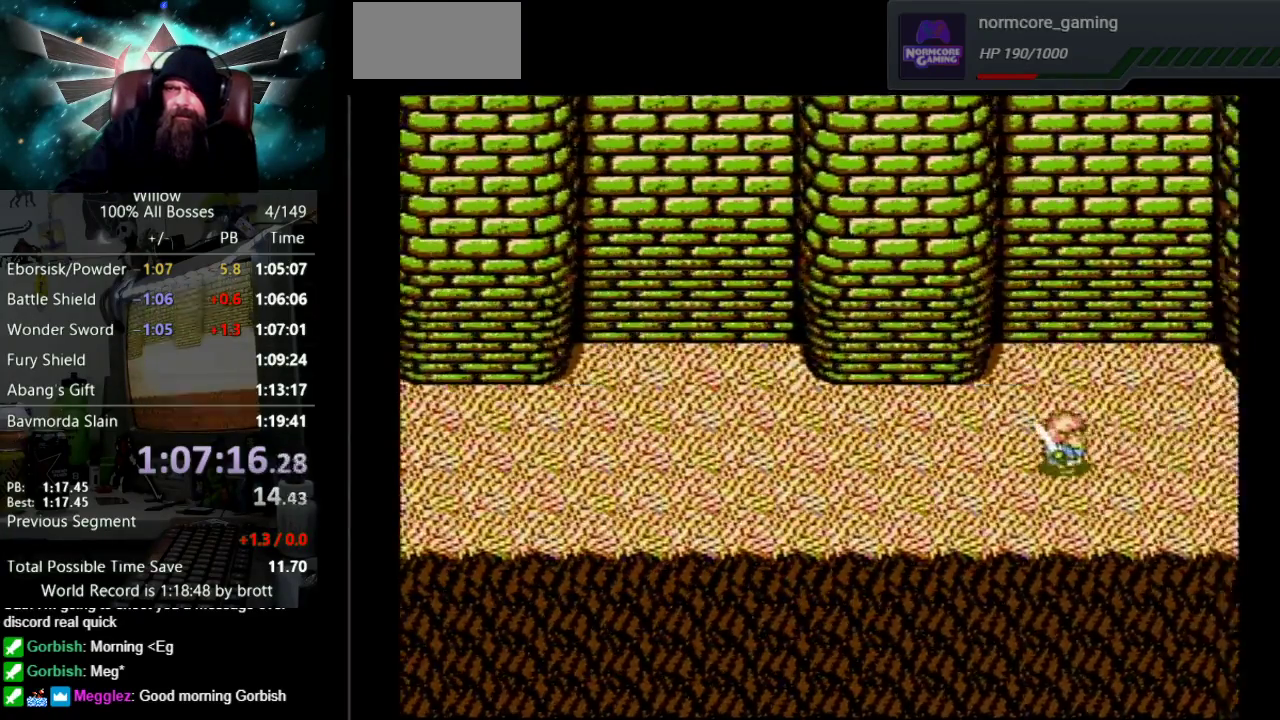
{"buttons": ["DPAD_RIGHT"], "events": []}
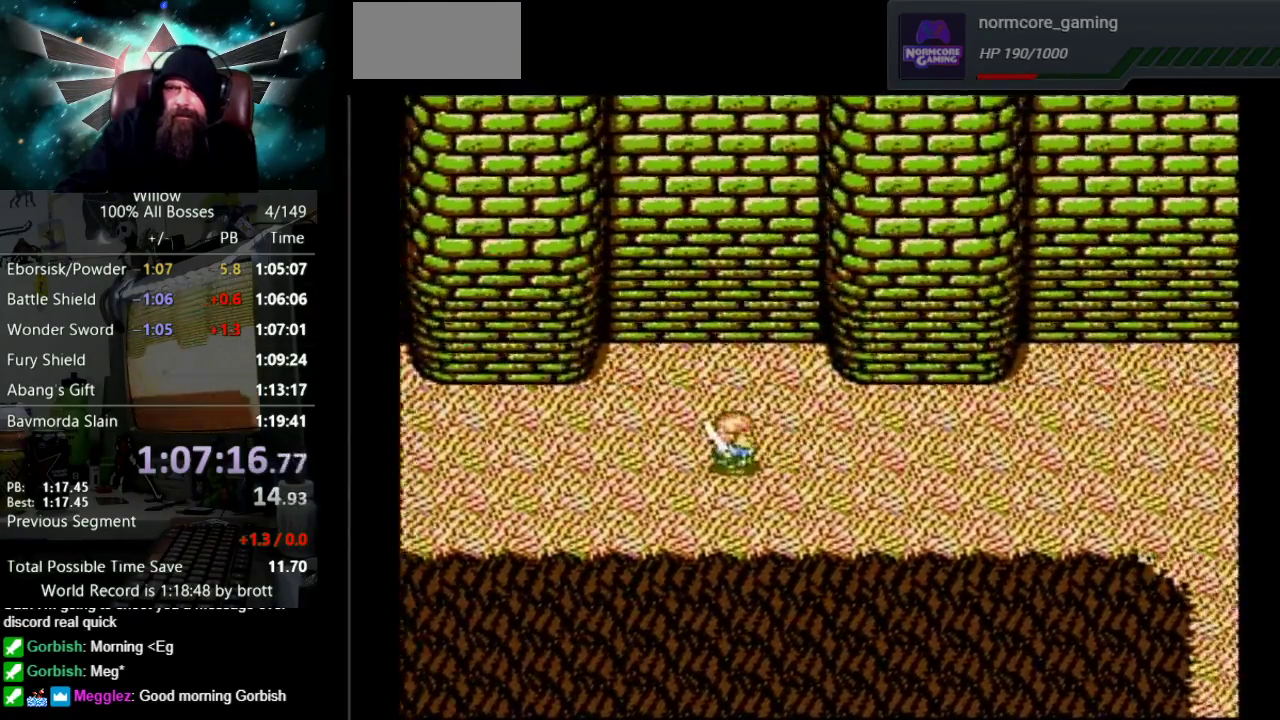
{"buttons": ["DPAD_RIGHT"], "events": []}